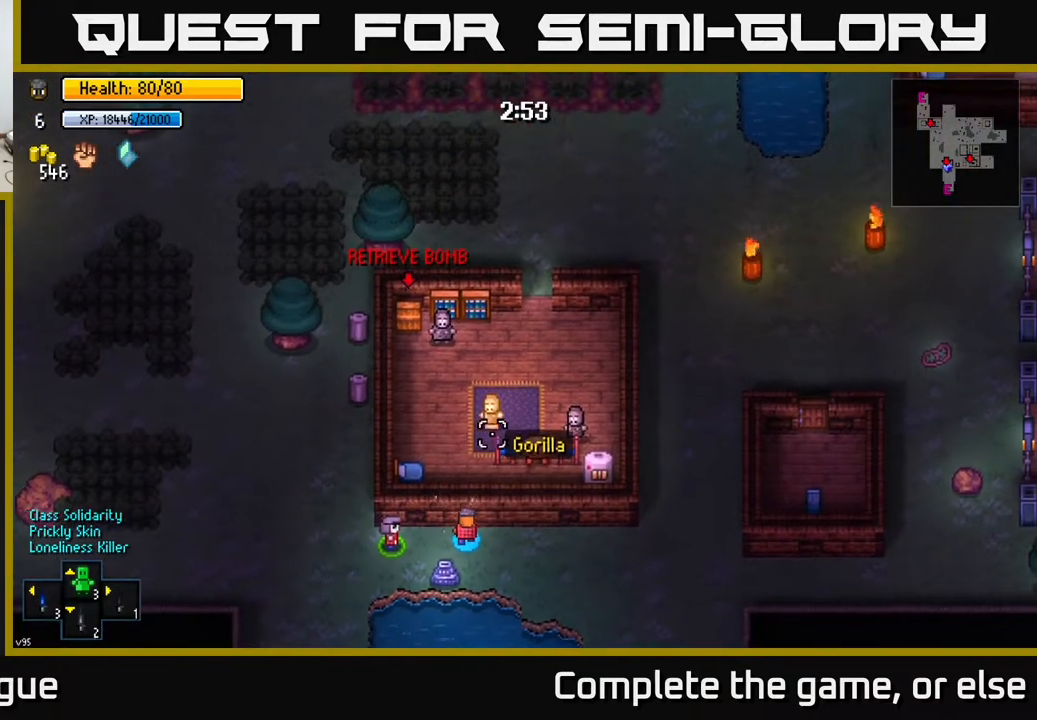
Gameplay with a controller (Xbox layout); each line is a JSON object with the inputs held at the frame after it. "events" lists button and stick changes between this image and that frame as [ms after this image, input, new state], when the widget could be followed in between.
{"buttons": [], "left_stick": "right", "right_stick": "up", "events": [[100, "R2", "down"], [217, "R2", "up"], [400, "R2", "down"], [500, "R2", "up"]]}
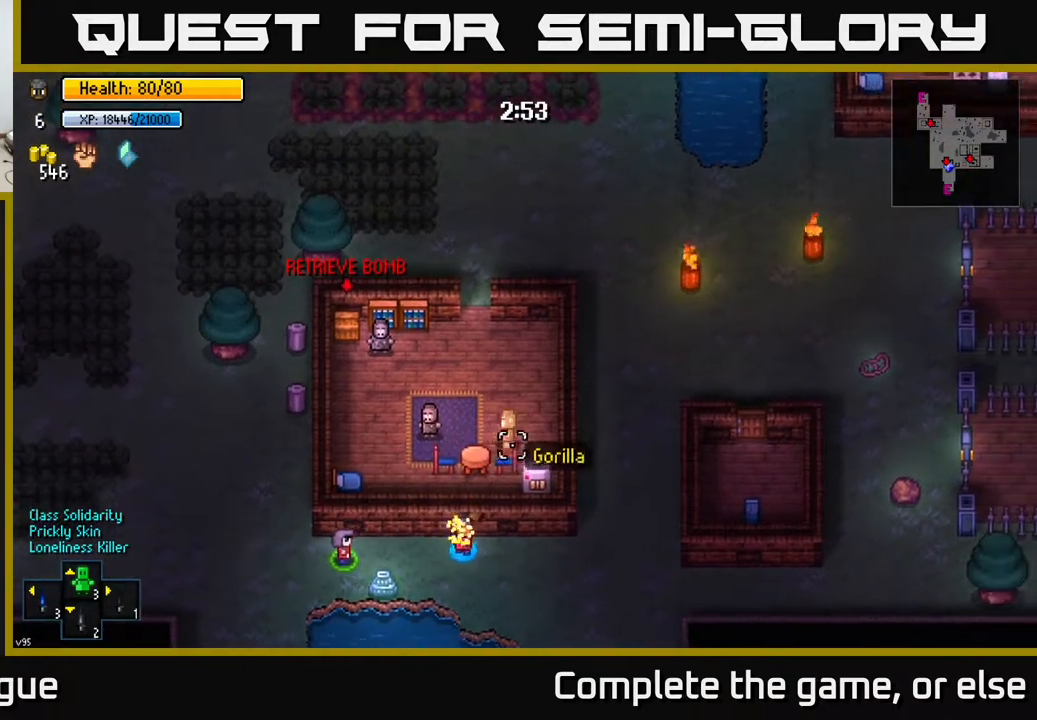
{"buttons": [], "left_stick": "right", "right_stick": "up", "events": []}
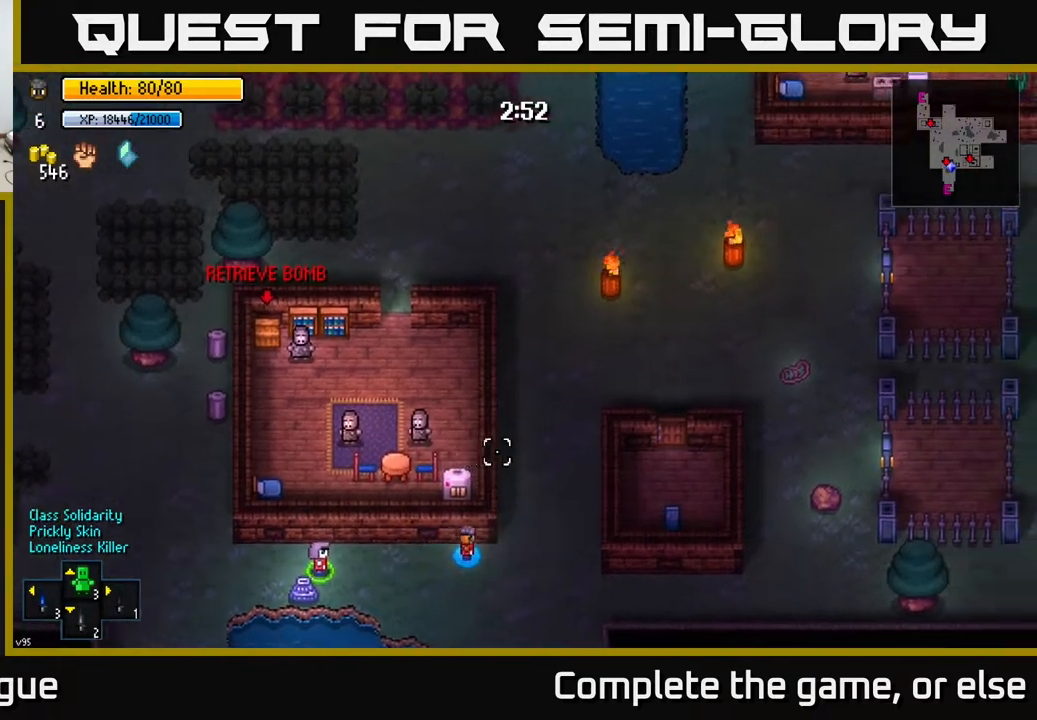
{"buttons": [], "left_stick": "up", "right_stick": "up-left", "events": [[117, "left_stick", "up-right"], [233, "left_stick", "up"], [333, "right_stick", "up-left"]]}
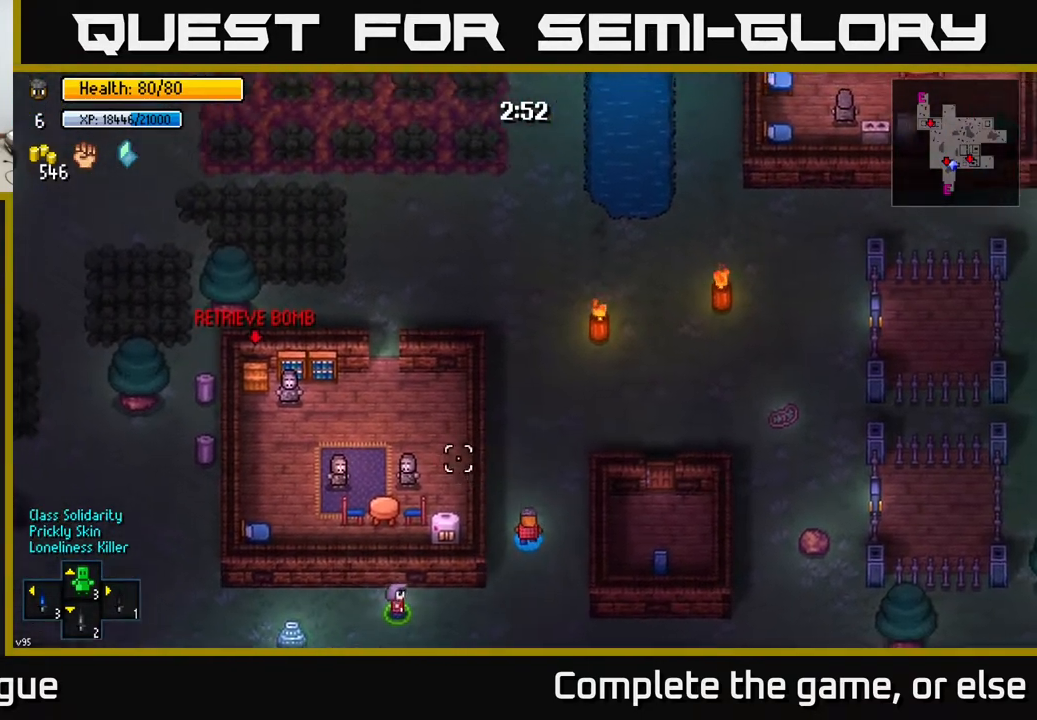
{"buttons": [], "left_stick": "up", "right_stick": "left", "events": [[200, "right_stick", "left"]]}
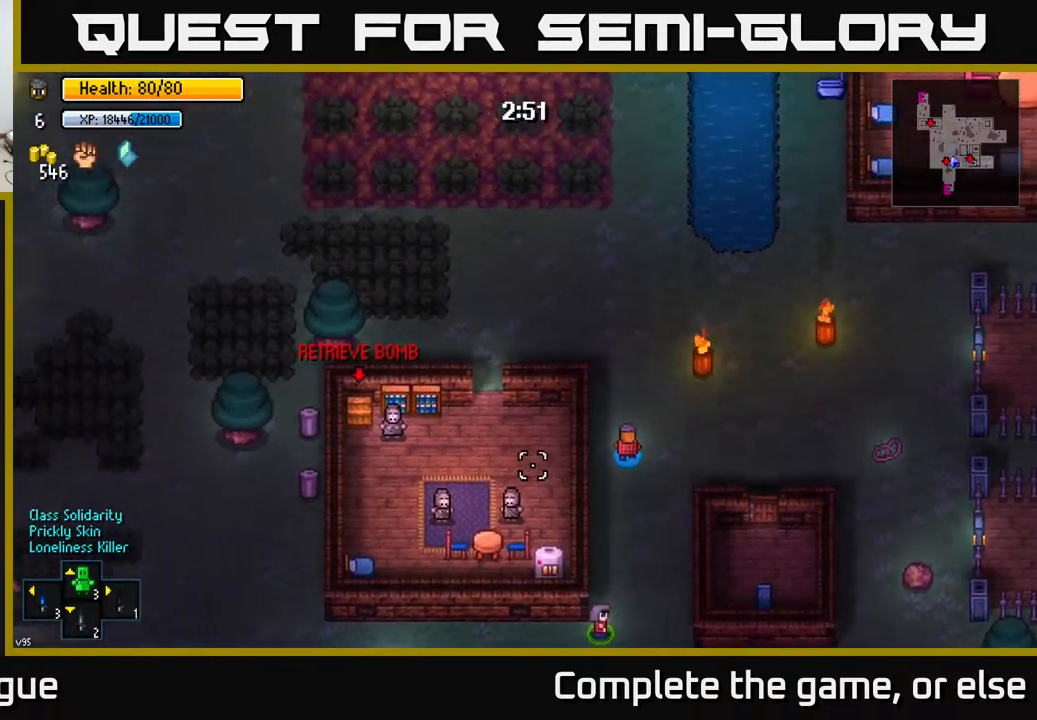
{"buttons": [], "left_stick": "left", "right_stick": "down-left", "events": [[183, "left_stick", "up-left"], [233, "right_stick", "down-left"], [450, "left_stick", "left"]]}
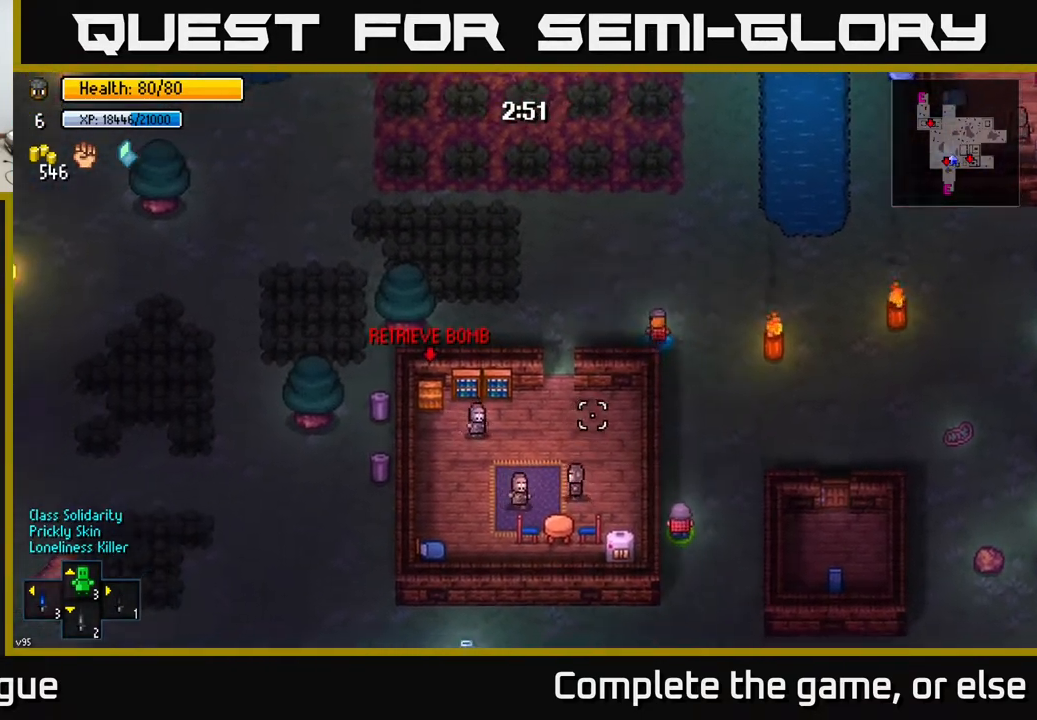
{"buttons": [], "left_stick": "down", "right_stick": "down", "events": [[83, "right_stick", "down"], [167, "left_stick", "down-left"], [483, "left_stick", "down"]]}
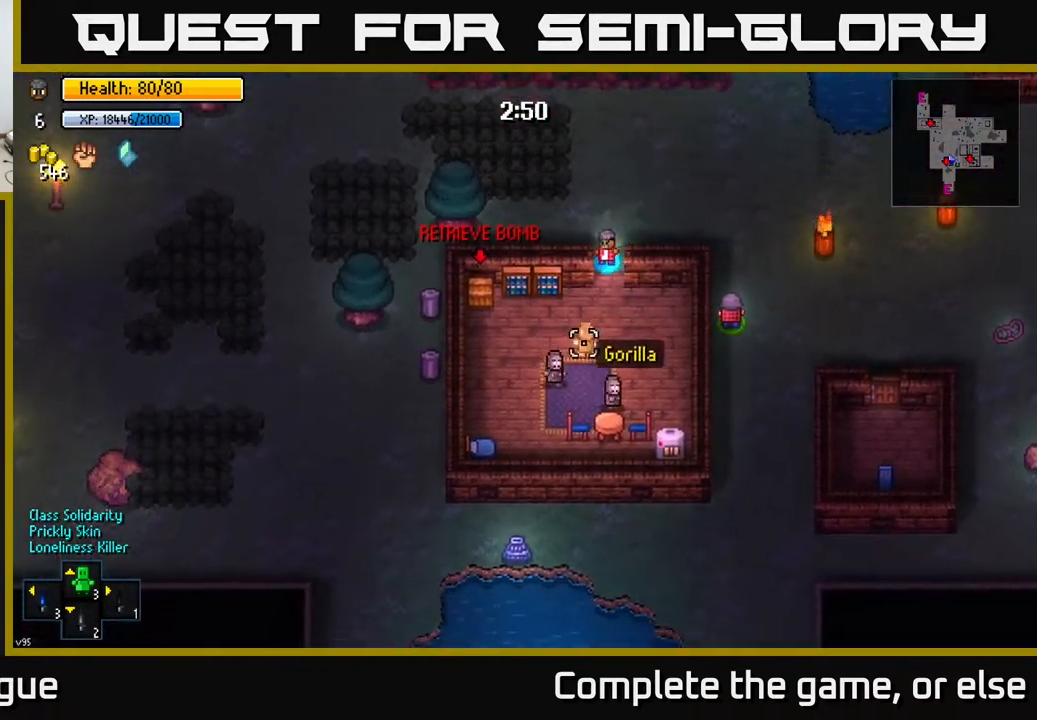
{"buttons": [], "left_stick": "up", "right_stick": "down-left", "events": [[133, "R2", "down"], [167, "right_stick", "down-left"], [183, "left_stick", "up-right"], [233, "R2", "up"], [350, "left_stick", "up"]]}
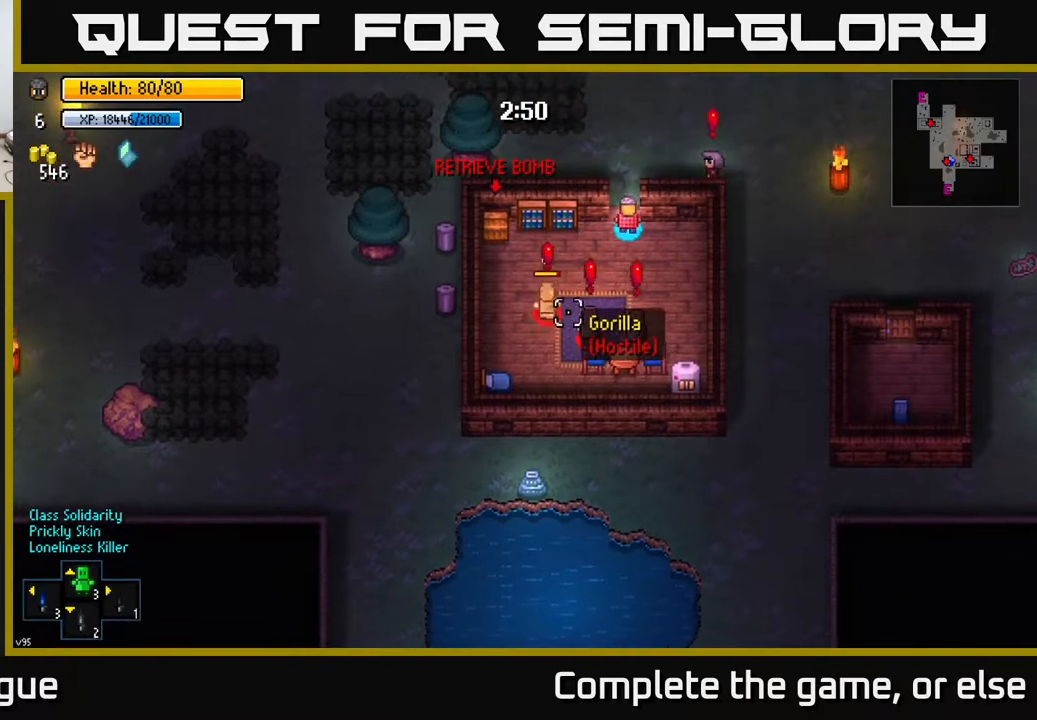
{"buttons": [], "left_stick": "up-right", "right_stick": "down", "events": [[33, "right_stick", "down"], [350, "left_stick", "up-right"]]}
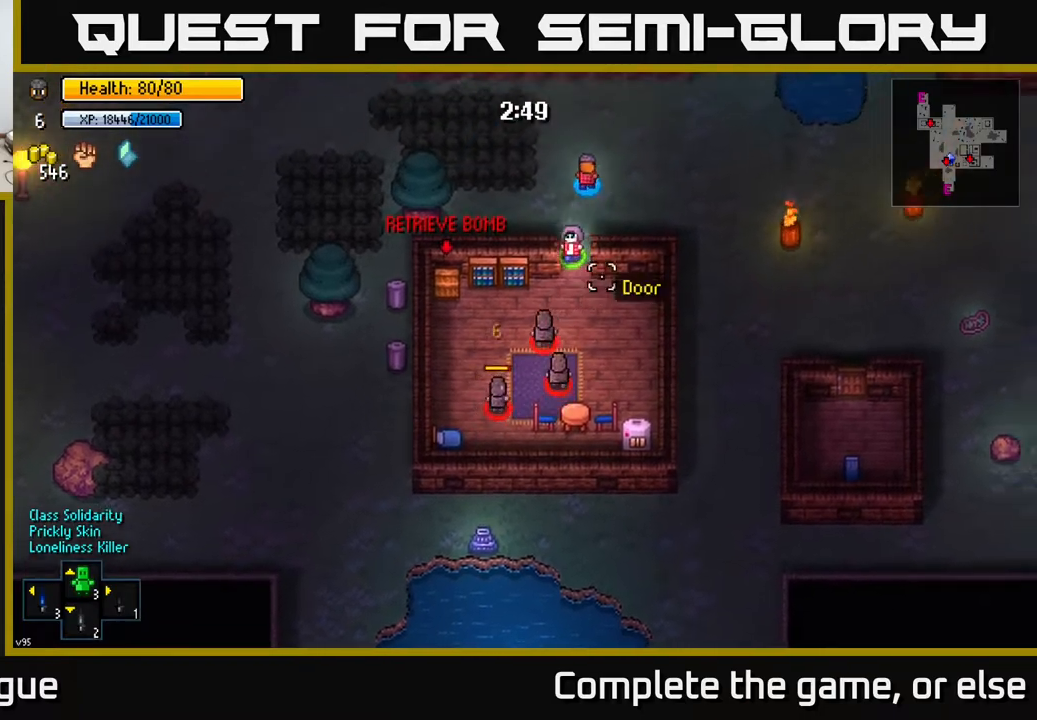
{"buttons": [], "left_stick": "down-right", "right_stick": "down-right", "events": [[100, "right_stick", "right"], [233, "right_stick", "down-right"], [283, "left_stick", "right"], [433, "left_stick", "down-right"]]}
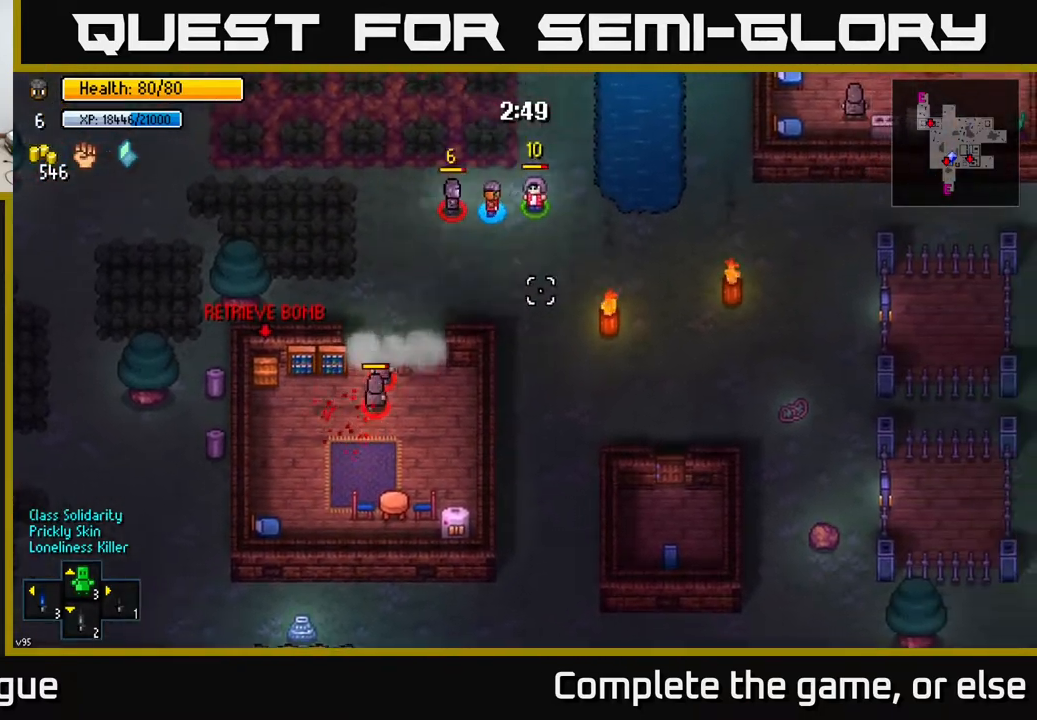
{"buttons": [], "left_stick": "down", "right_stick": "down-left", "events": [[50, "right_stick", "down"], [67, "left_stick", "down"], [333, "right_stick", "down-left"]]}
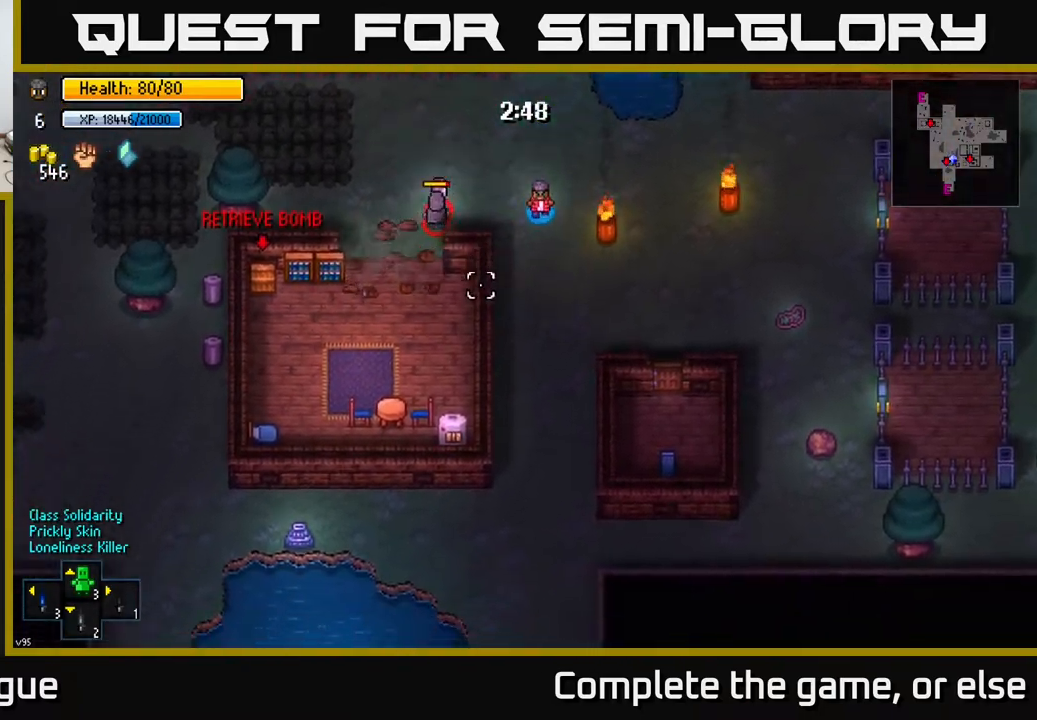
{"buttons": [], "left_stick": "down", "right_stick": "left", "events": [[367, "right_stick", "left"]]}
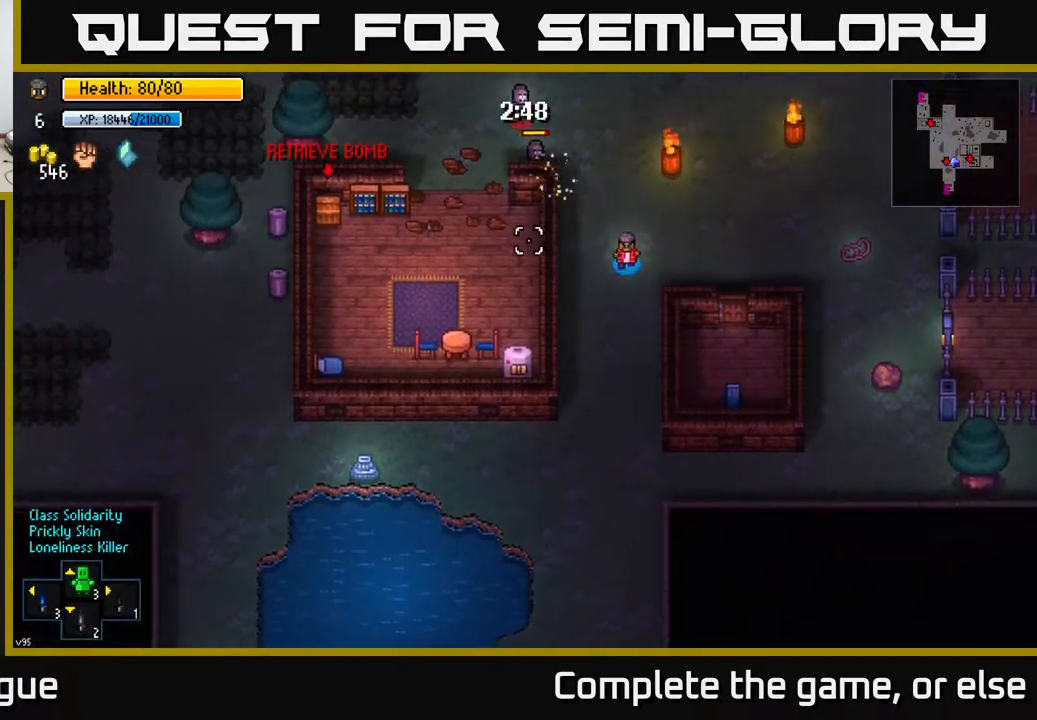
{"buttons": [], "left_stick": "down", "right_stick": "up-left", "events": [[67, "right_stick", "up-left"]]}
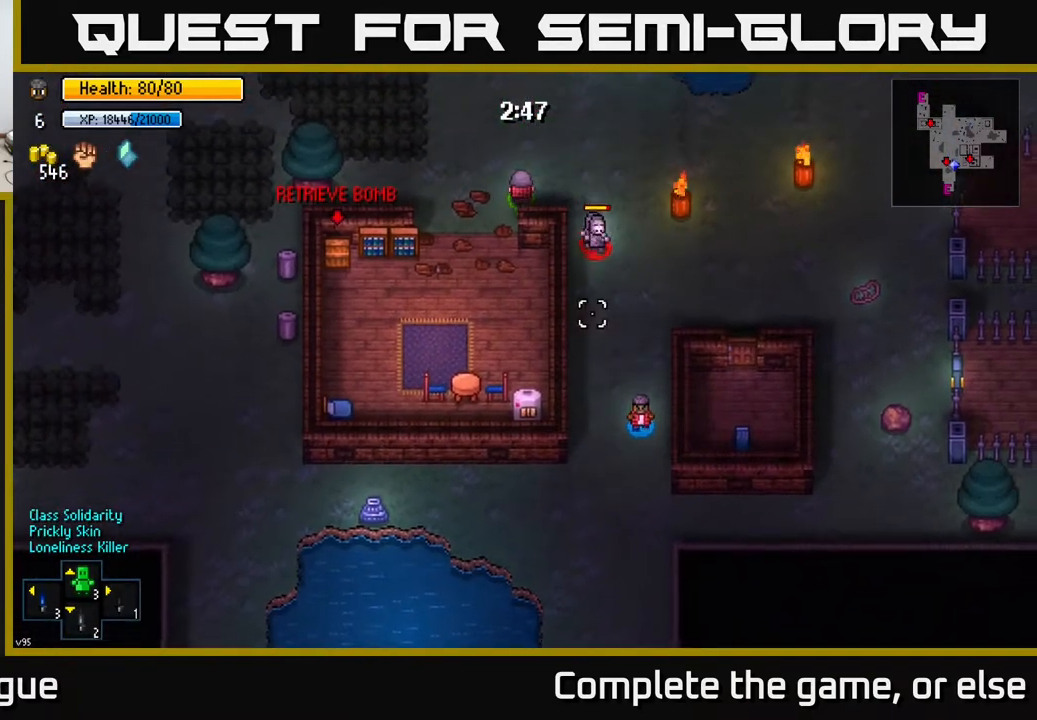
{"buttons": [], "left_stick": "left", "right_stick": "up-right", "events": [[167, "right_stick", "up"], [200, "left_stick", "down-left"], [333, "right_stick", "up-right"], [383, "left_stick", "left"]]}
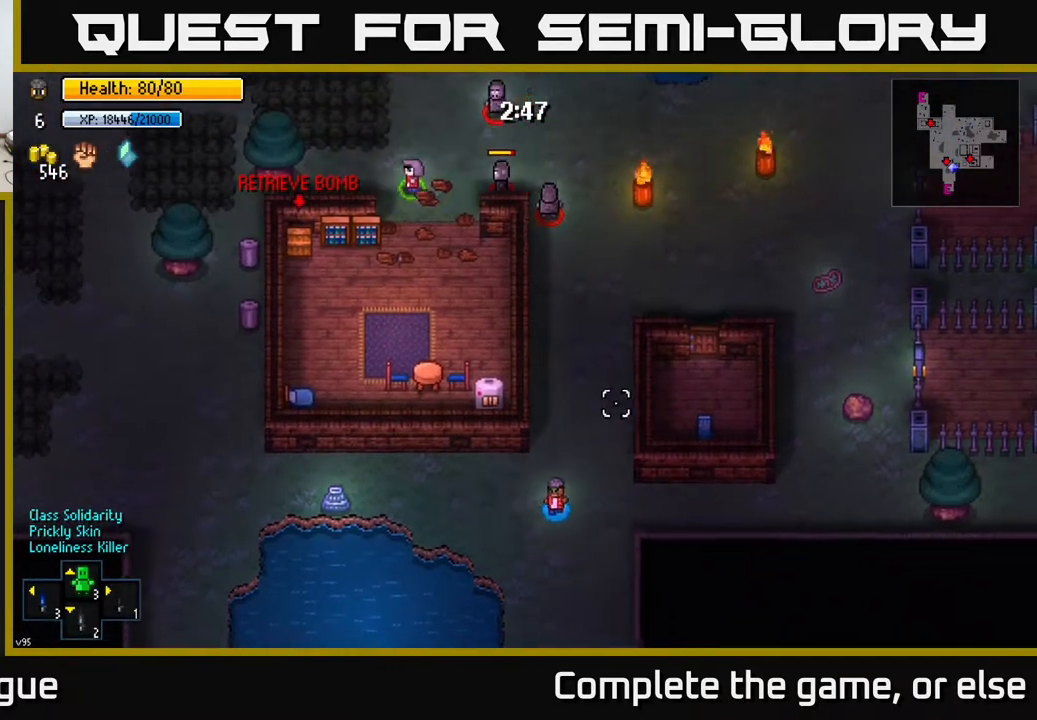
{"buttons": [], "left_stick": "up-left", "right_stick": "up-right", "events": [[200, "left_stick", "up-left"]]}
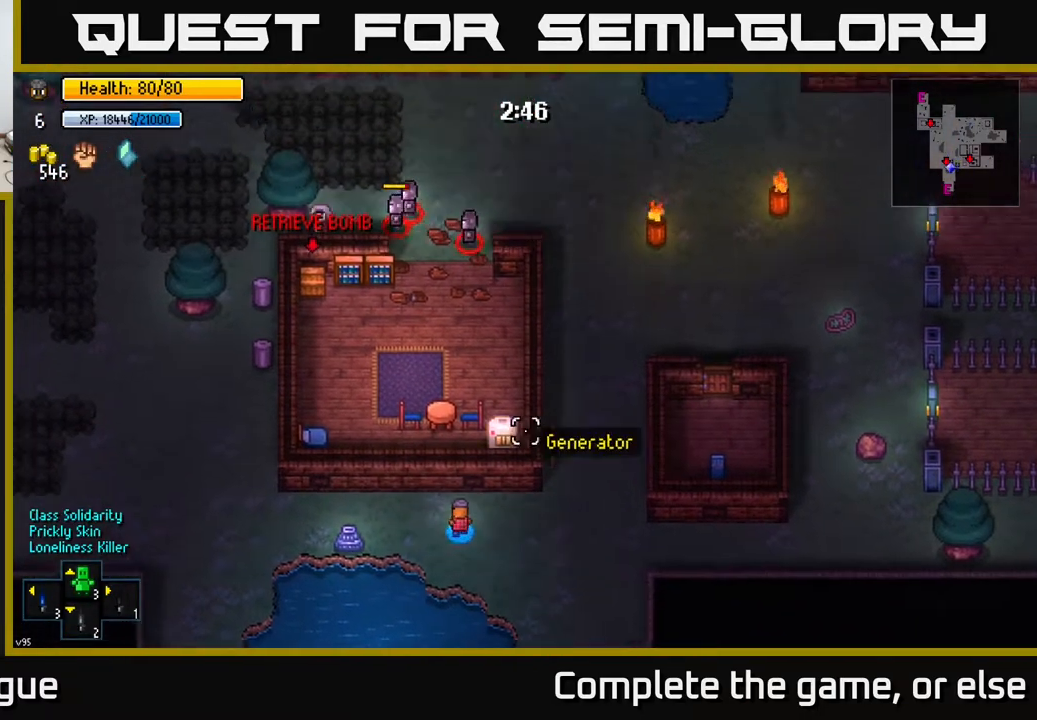
{"buttons": [], "left_stick": "right", "right_stick": "up-right", "events": [[83, "left_stick", "right"]]}
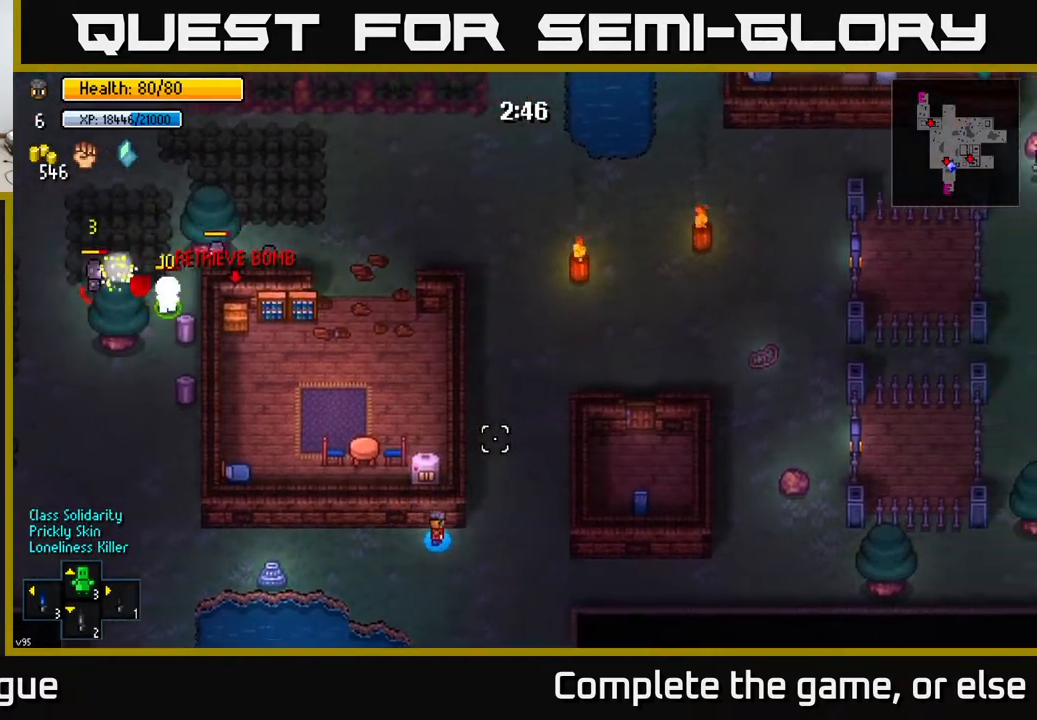
{"buttons": [], "left_stick": "up", "right_stick": "up-left", "events": [[67, "left_stick", "up-right"], [233, "left_stick", "up"], [250, "right_stick", "up"], [367, "right_stick", "up-left"]]}
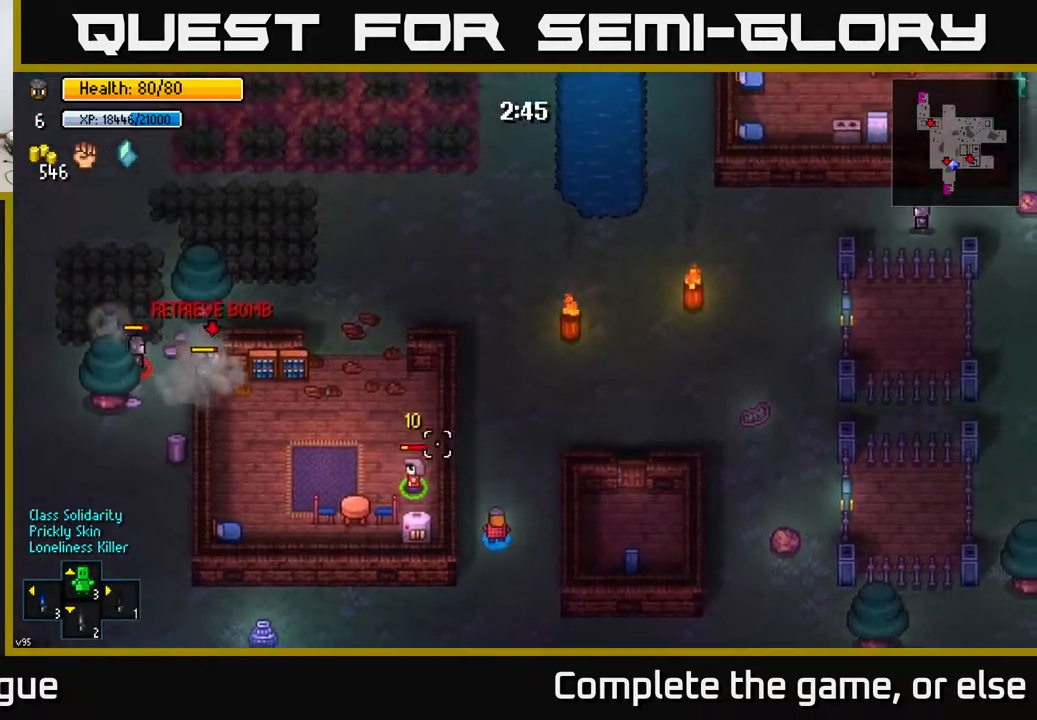
{"buttons": [], "left_stick": "down", "right_stick": "up-left", "events": [[350, "left_stick", "center"], [417, "left_stick", "down"]]}
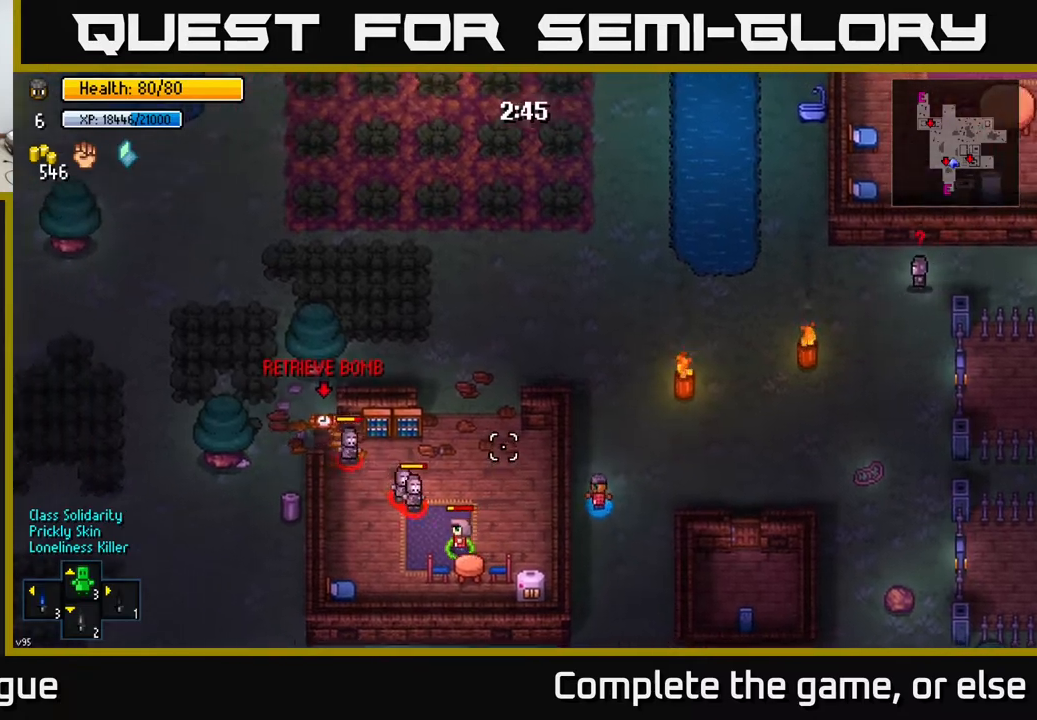
{"buttons": [], "left_stick": "down", "right_stick": "up-left", "events": [[100, "left_stick", "center"], [167, "left_stick", "down"]]}
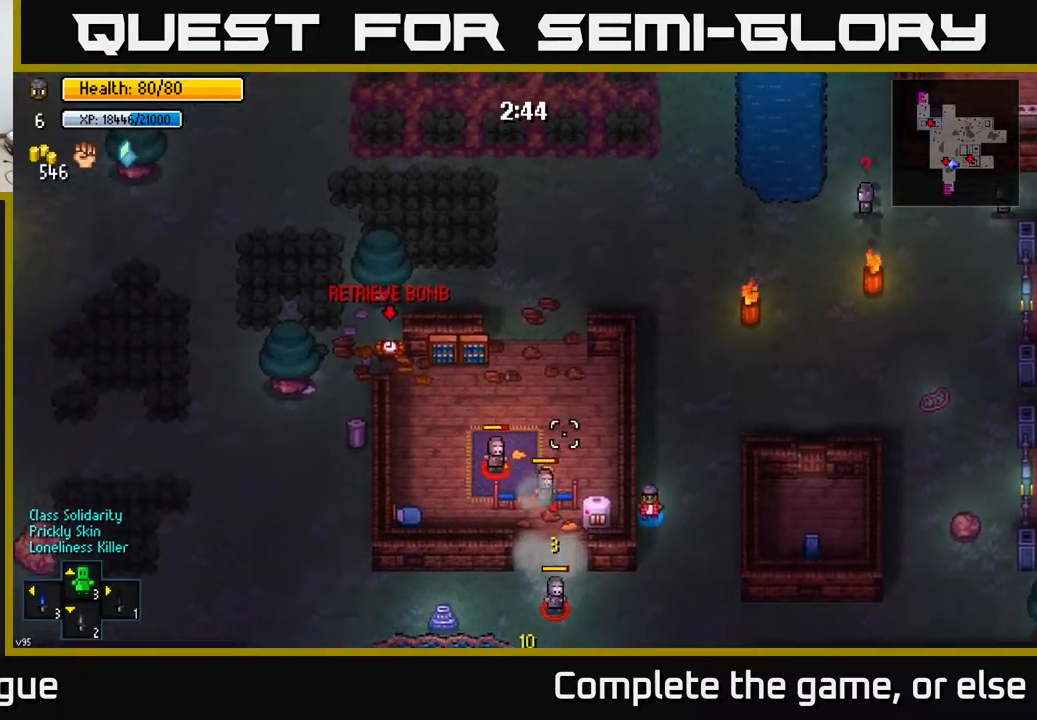
{"buttons": [], "left_stick": "up", "right_stick": "up-left", "events": [[50, "left_stick", "down-left"], [183, "left_stick", "down"], [400, "left_stick", "right"], [467, "left_stick", "up"]]}
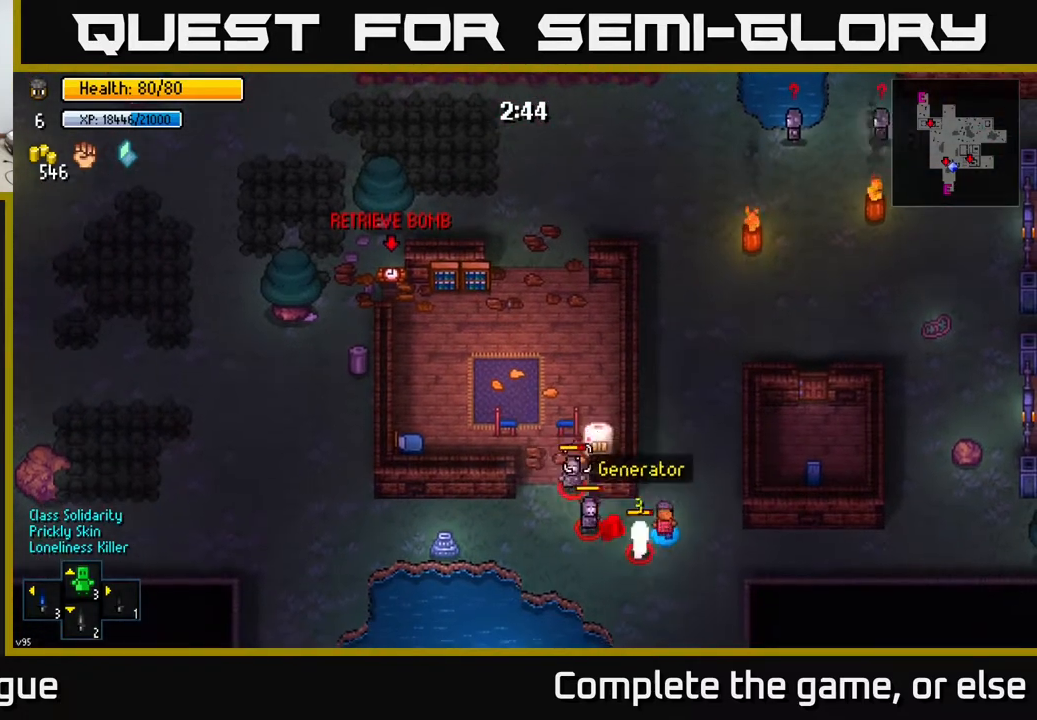
{"buttons": [], "left_stick": "up", "right_stick": "down-left", "events": [[50, "right_stick", "left"], [133, "R2", "down"], [283, "R2", "up"], [317, "right_stick", "down-left"]]}
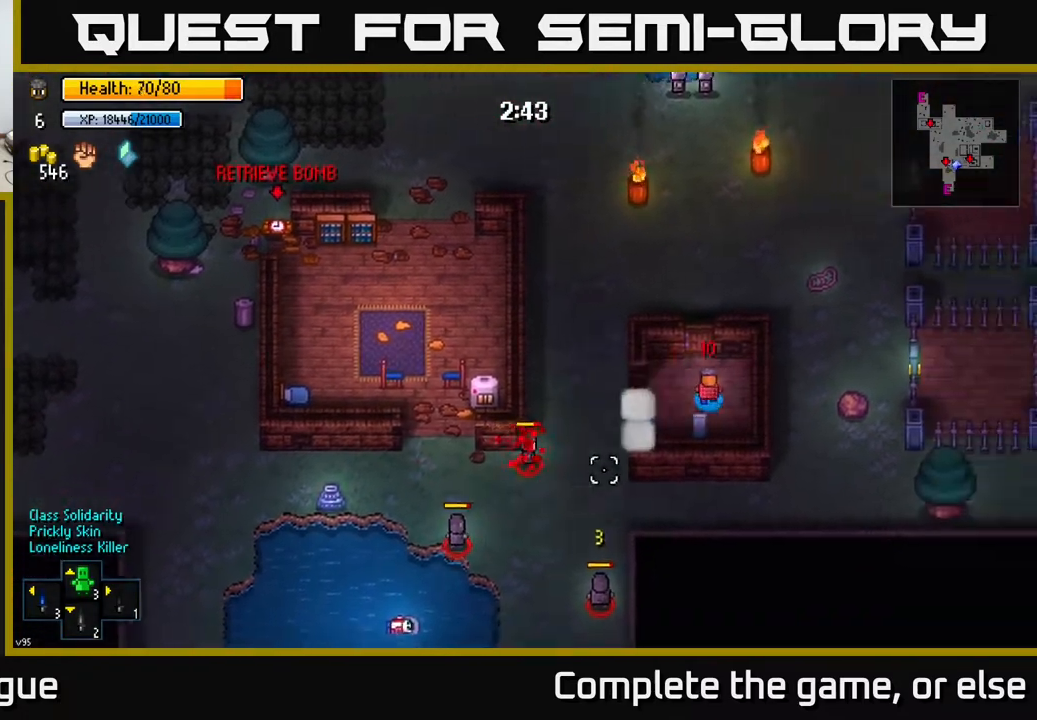
{"buttons": [], "left_stick": "up", "right_stick": "up-left", "events": [[233, "right_stick", "left"], [350, "right_stick", "up-left"]]}
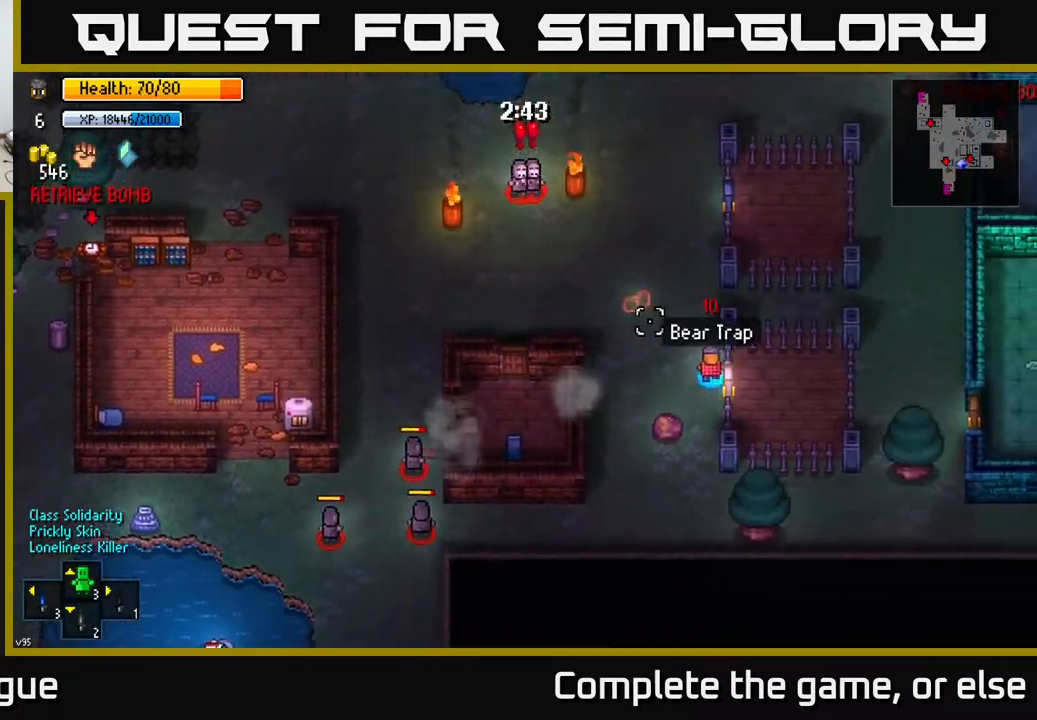
{"buttons": [], "left_stick": "up-right", "right_stick": "up-left", "events": [[83, "left_stick", "up-left"], [350, "left_stick", "up-right"]]}
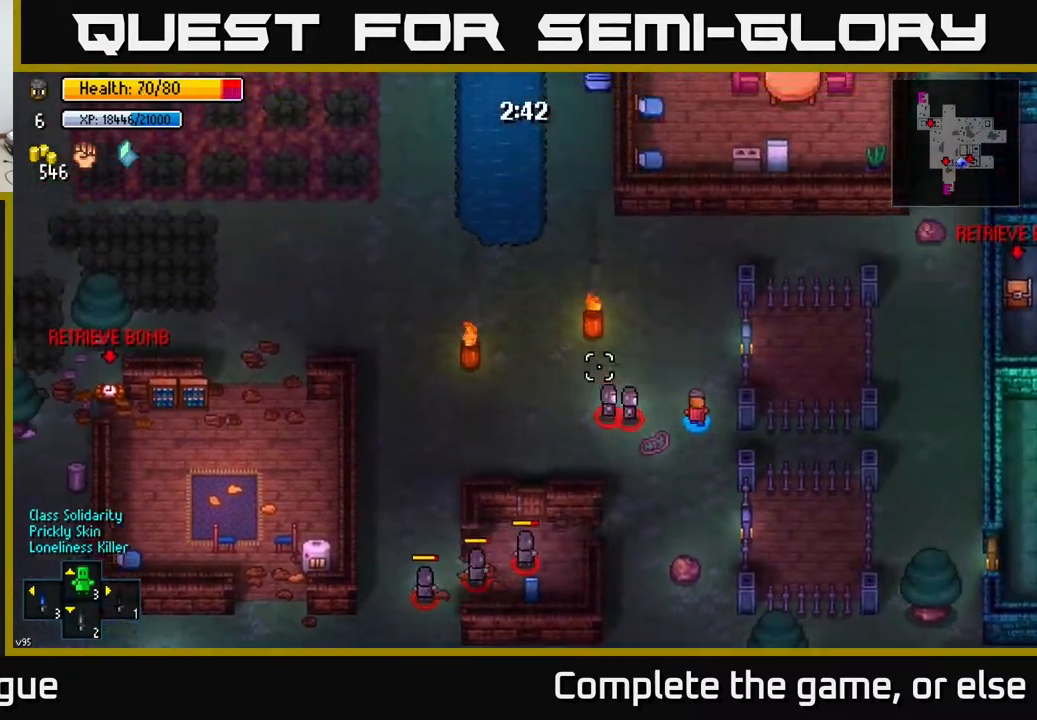
{"buttons": [], "left_stick": "up-left", "right_stick": "left", "events": [[17, "right_stick", "left"], [167, "left_stick", "up"], [483, "left_stick", "up-left"]]}
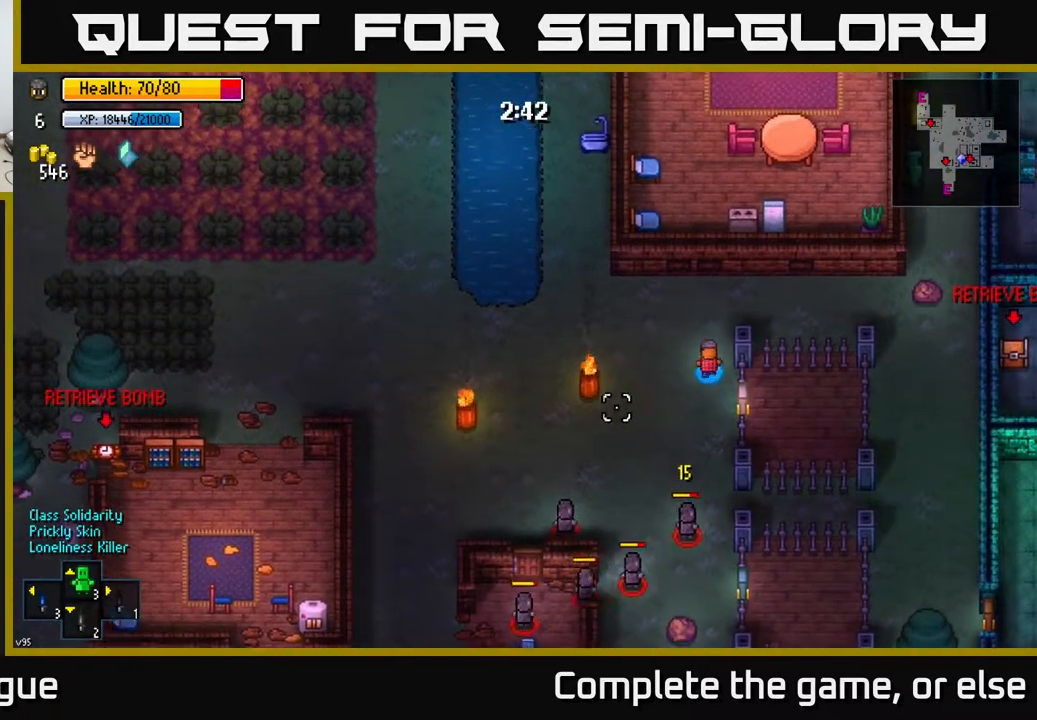
{"buttons": [], "left_stick": "left", "right_stick": "left", "events": [[300, "left_stick", "left"]]}
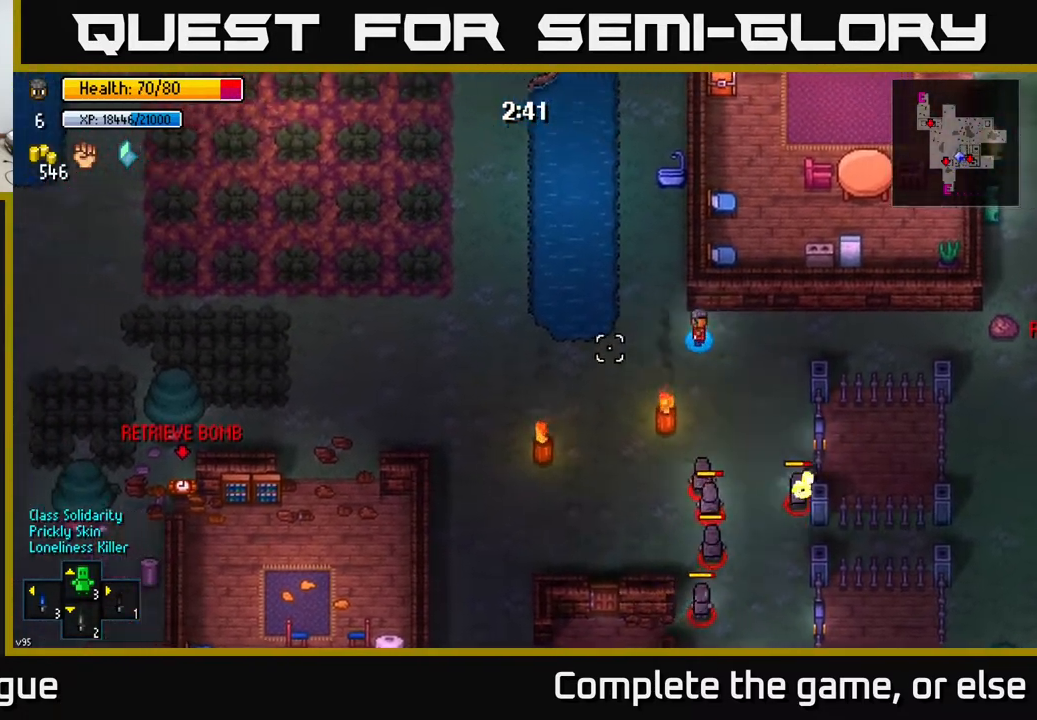
{"buttons": [], "left_stick": "left", "right_stick": "left", "events": [[133, "left_stick", "down-left"], [300, "left_stick", "left"]]}
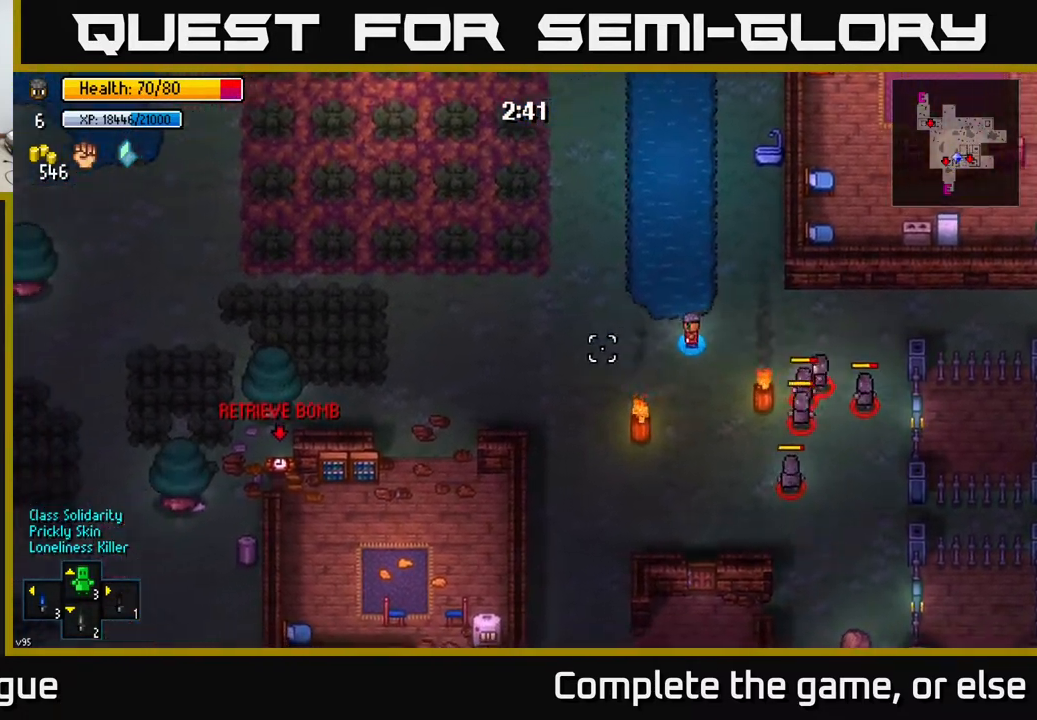
{"buttons": [], "left_stick": "left", "right_stick": "left", "events": []}
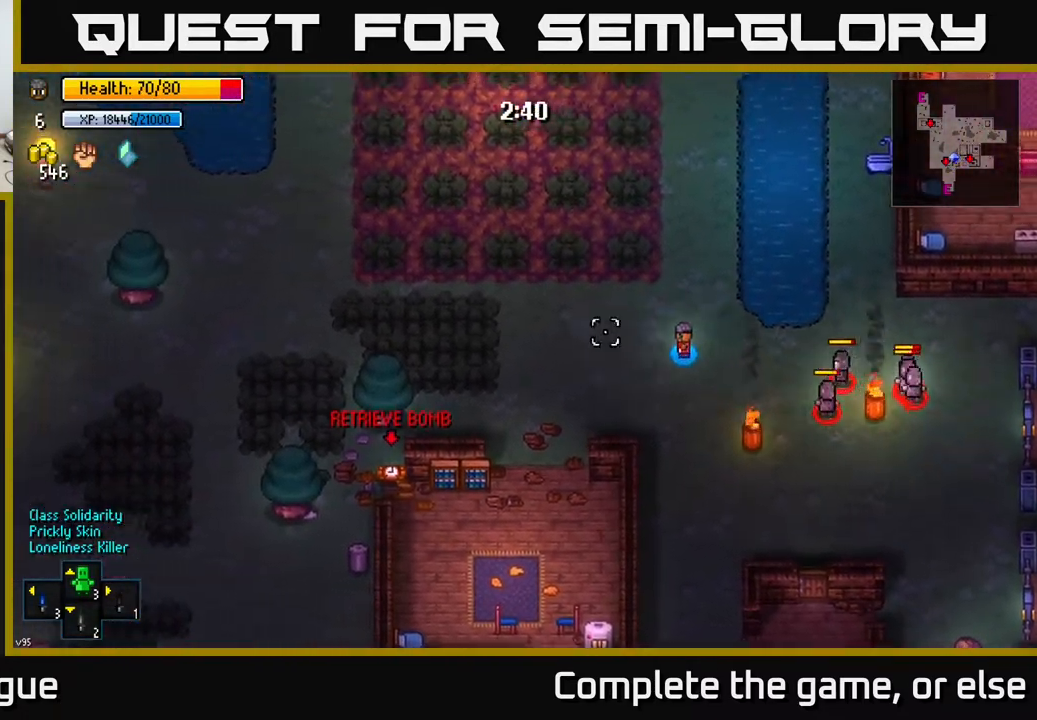
{"buttons": [], "left_stick": "left", "right_stick": "center", "events": [[50, "left_stick", "down-left"], [83, "right_stick", "center"], [167, "right_stick", "right"], [317, "left_stick", "left"], [450, "right_stick", "center"]]}
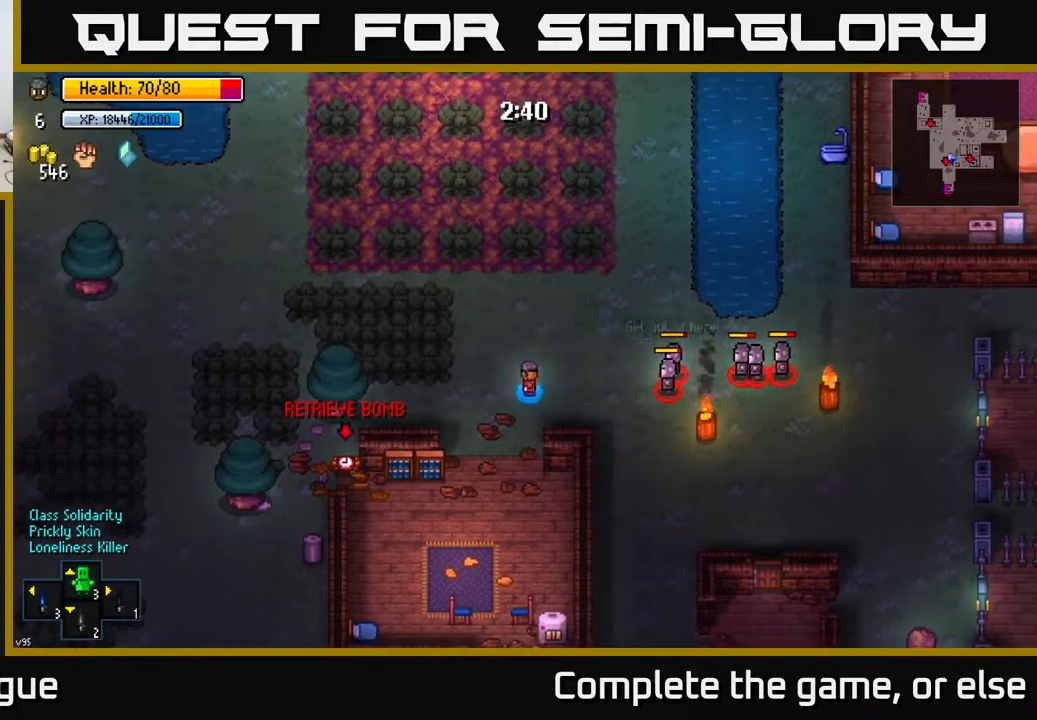
{"buttons": [], "left_stick": "left", "right_stick": "center", "events": [[100, "left_stick", "down-left"], [283, "left_stick", "left"]]}
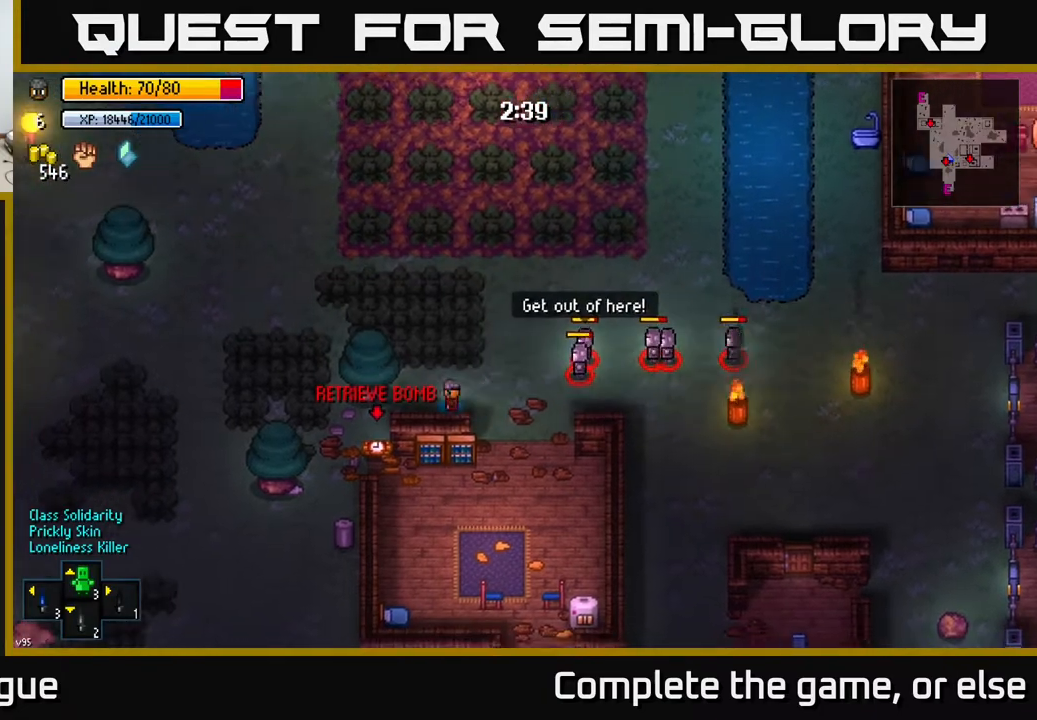
{"buttons": [], "left_stick": "left", "right_stick": "center", "events": [[200, "left_stick", "down-left"], [367, "left_stick", "left"], [383, "A", "down"], [467, "A", "up"]]}
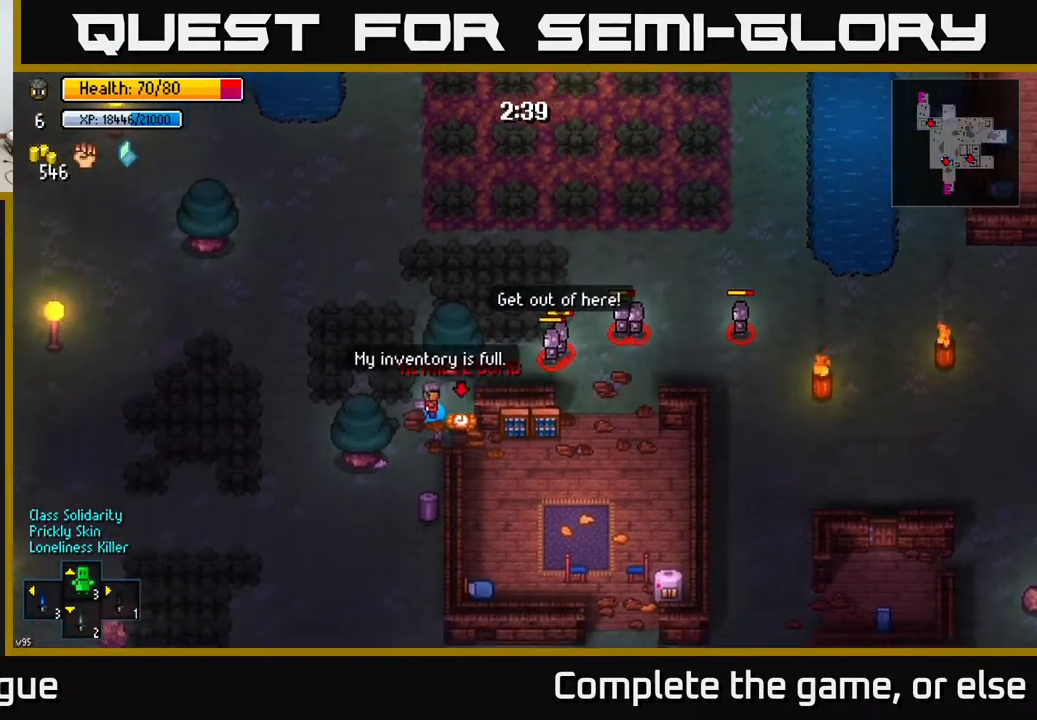
{"buttons": [], "left_stick": "left", "right_stick": "center", "events": []}